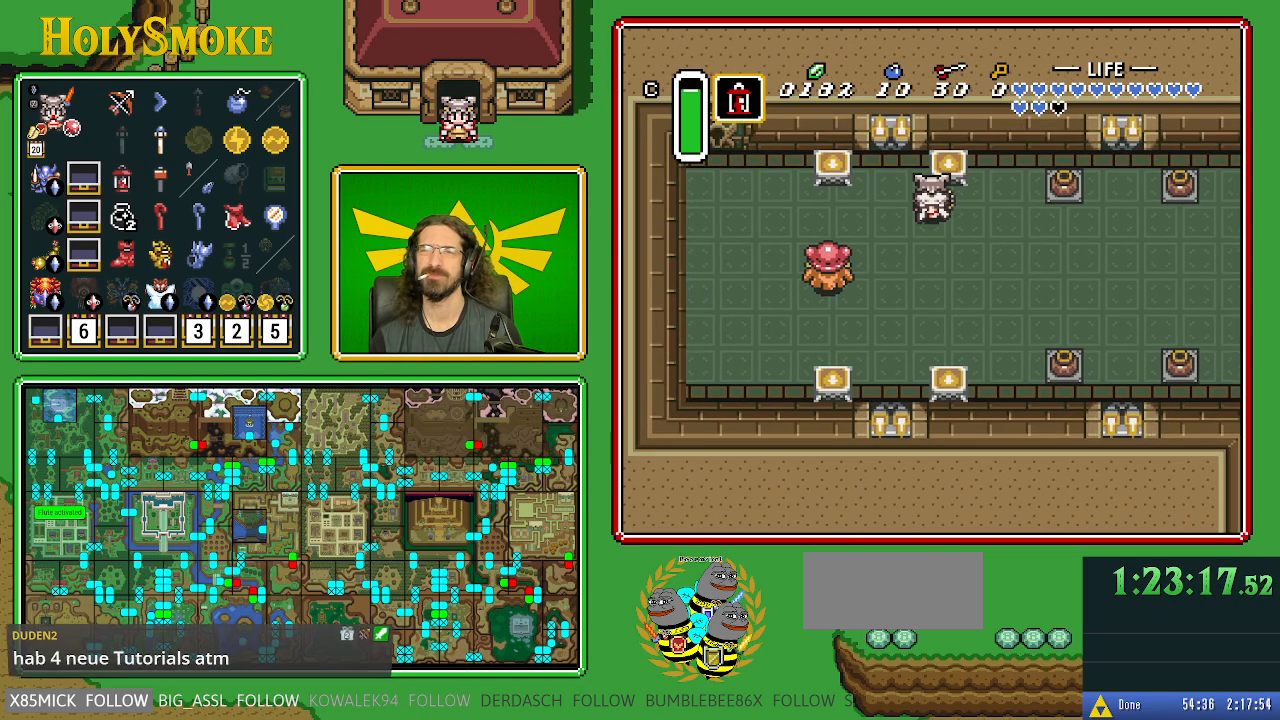
Gameplay with a controller (Nintendo layout); each line is a JSON object with the inputs held at the frame after it. "events" lists button and stick changes between this image and that frame as [ms after this image, input, new state], when the widget could be followed in between. Not read: L1 L3 R1 R3.
{"buttons": ["DPAD_LEFT"], "events": [[217, "DPAD_LEFT", "down"]]}
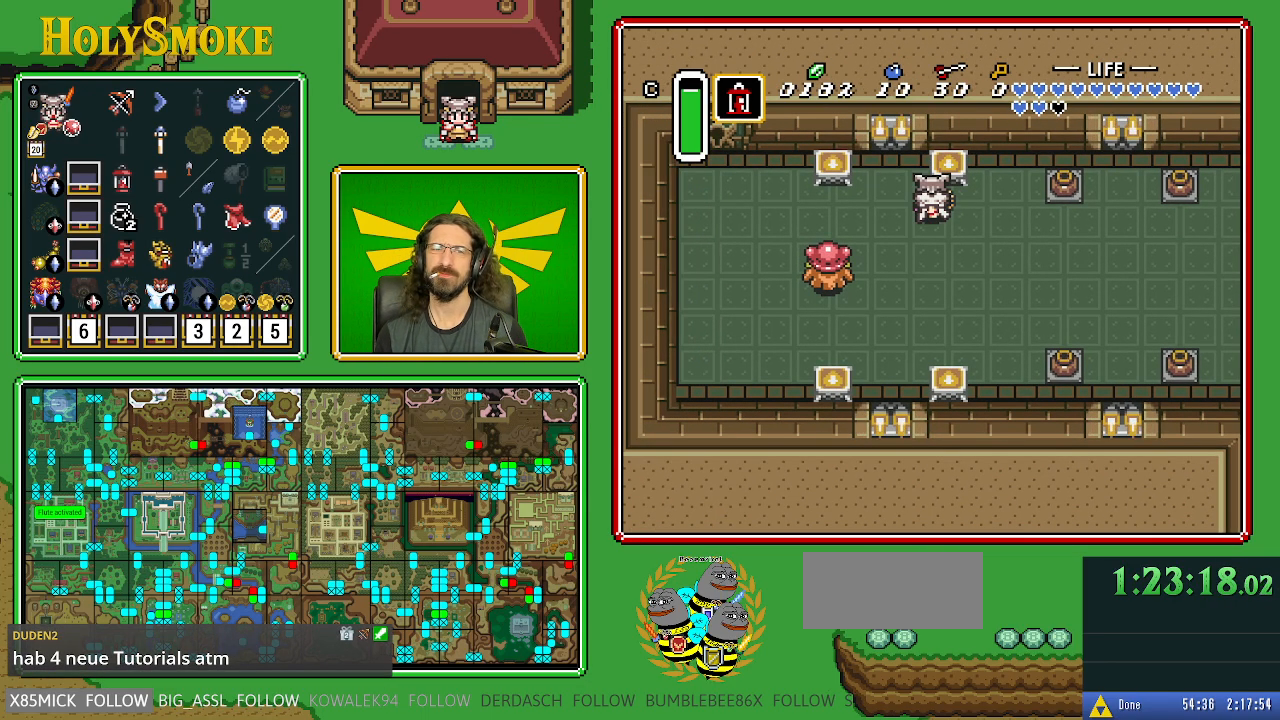
{"buttons": ["DPAD_LEFT"], "events": []}
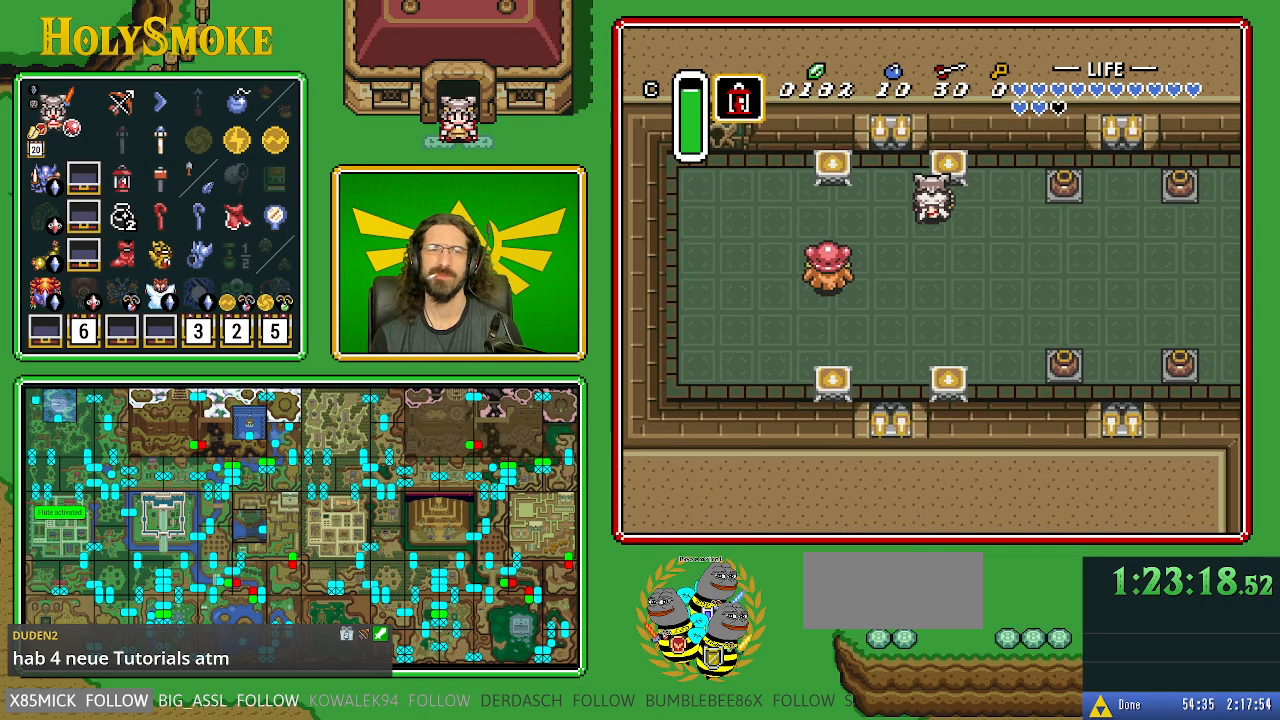
{"buttons": ["DPAD_LEFT"], "events": []}
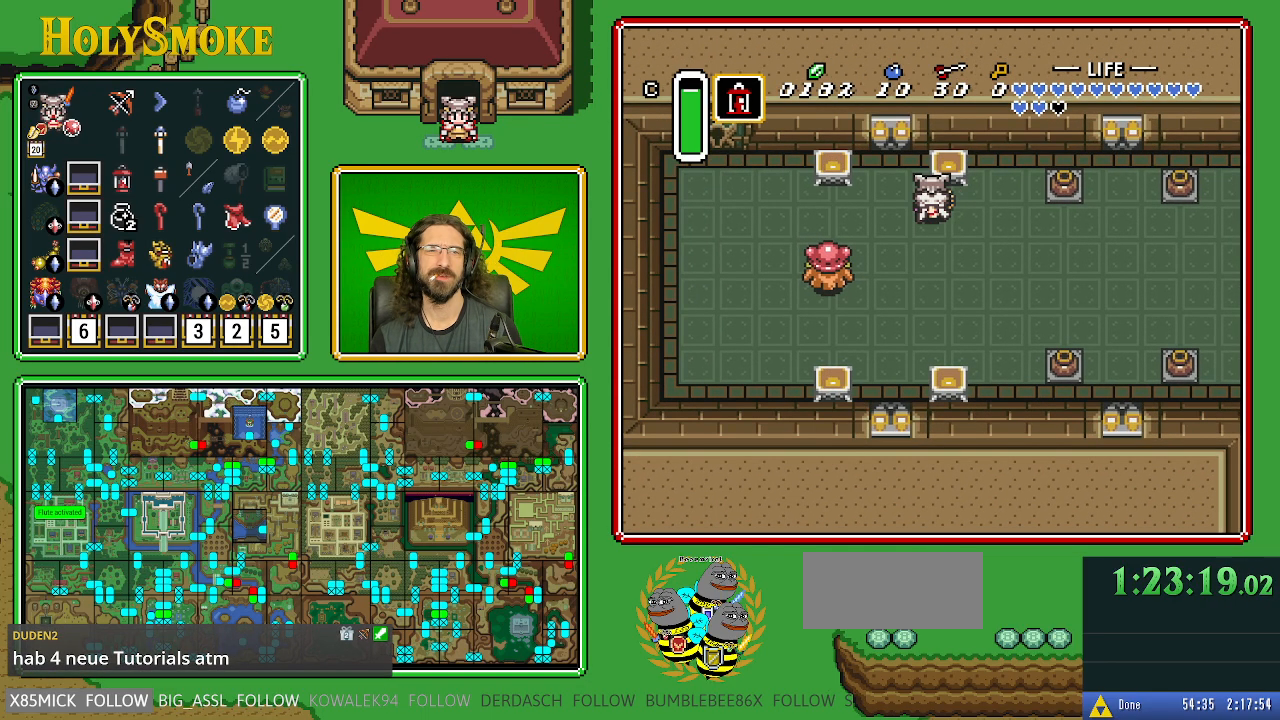
{"buttons": ["DPAD_LEFT"], "events": []}
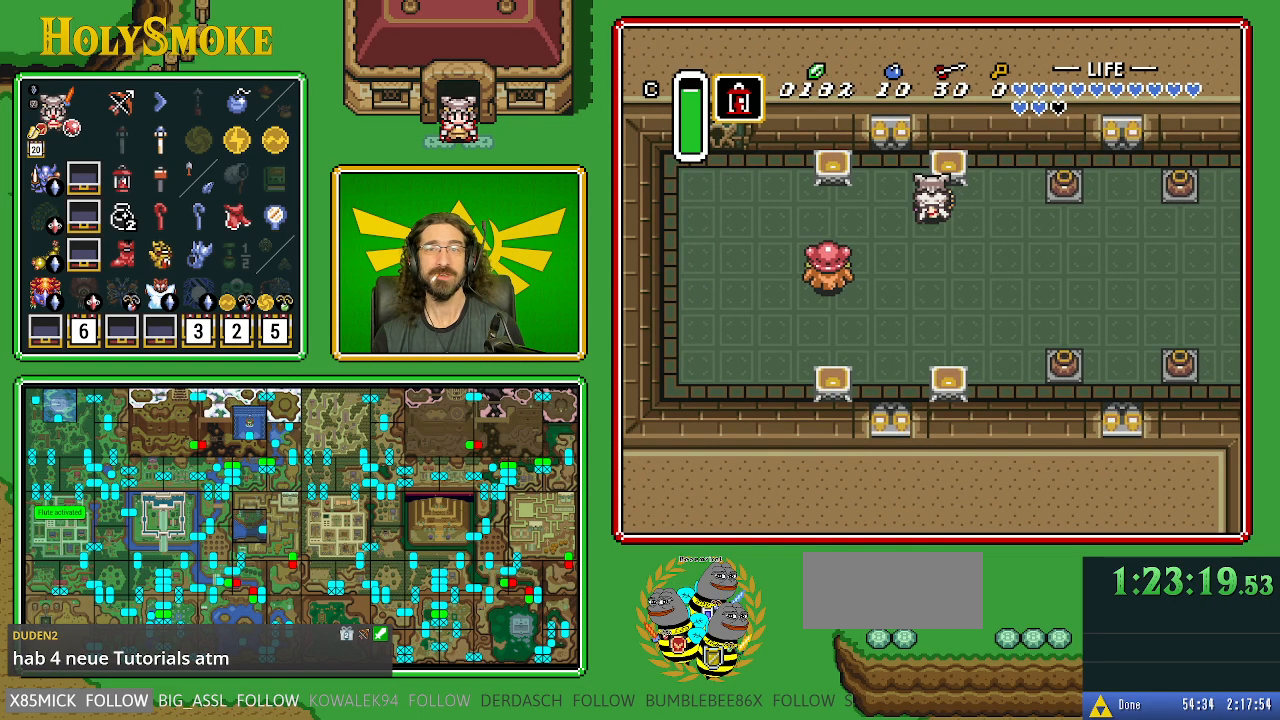
{"buttons": ["DPAD_LEFT"], "events": []}
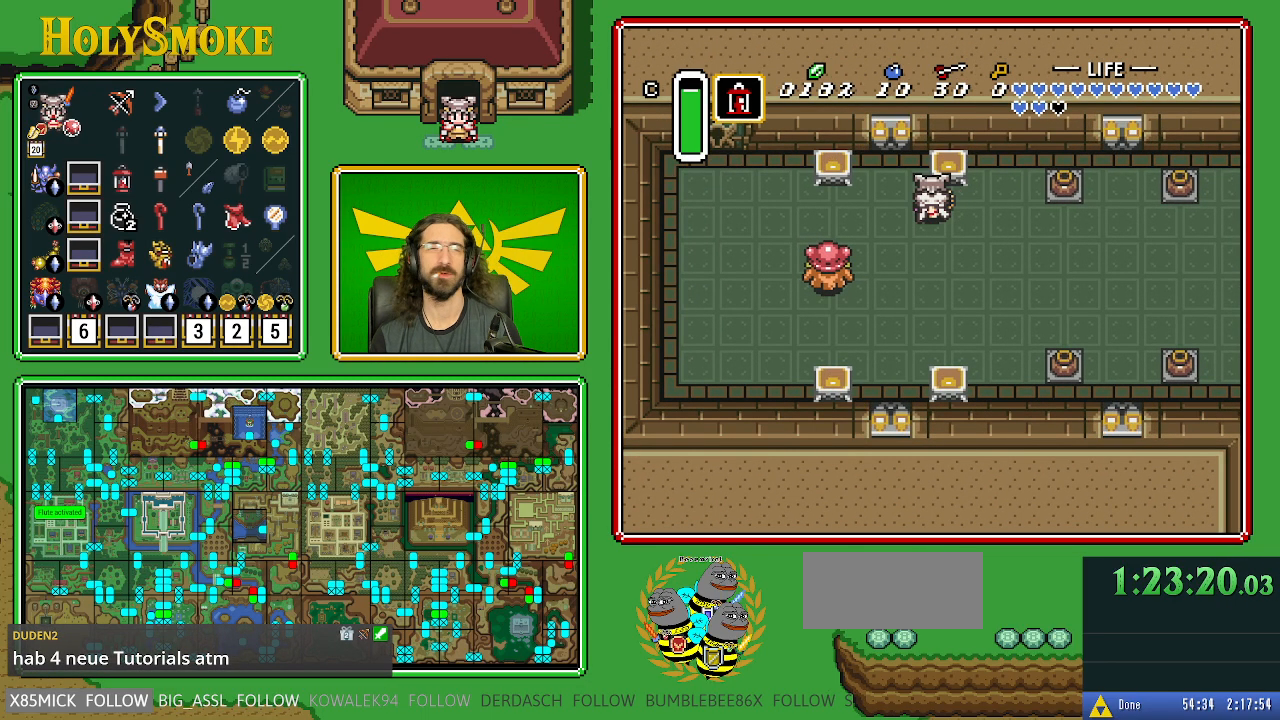
{"buttons": ["DPAD_LEFT"], "events": []}
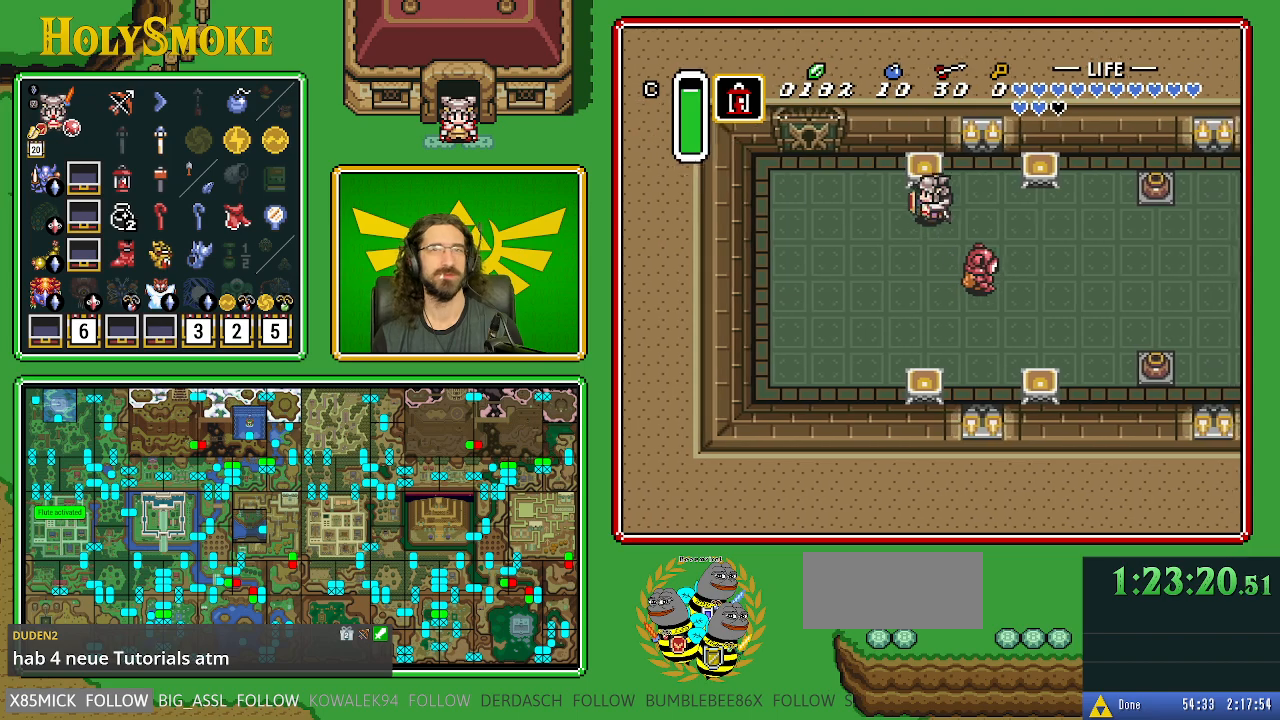
{"buttons": ["DPAD_UP", "DPAD_LEFT"], "events": [[483, "DPAD_UP", "down"]]}
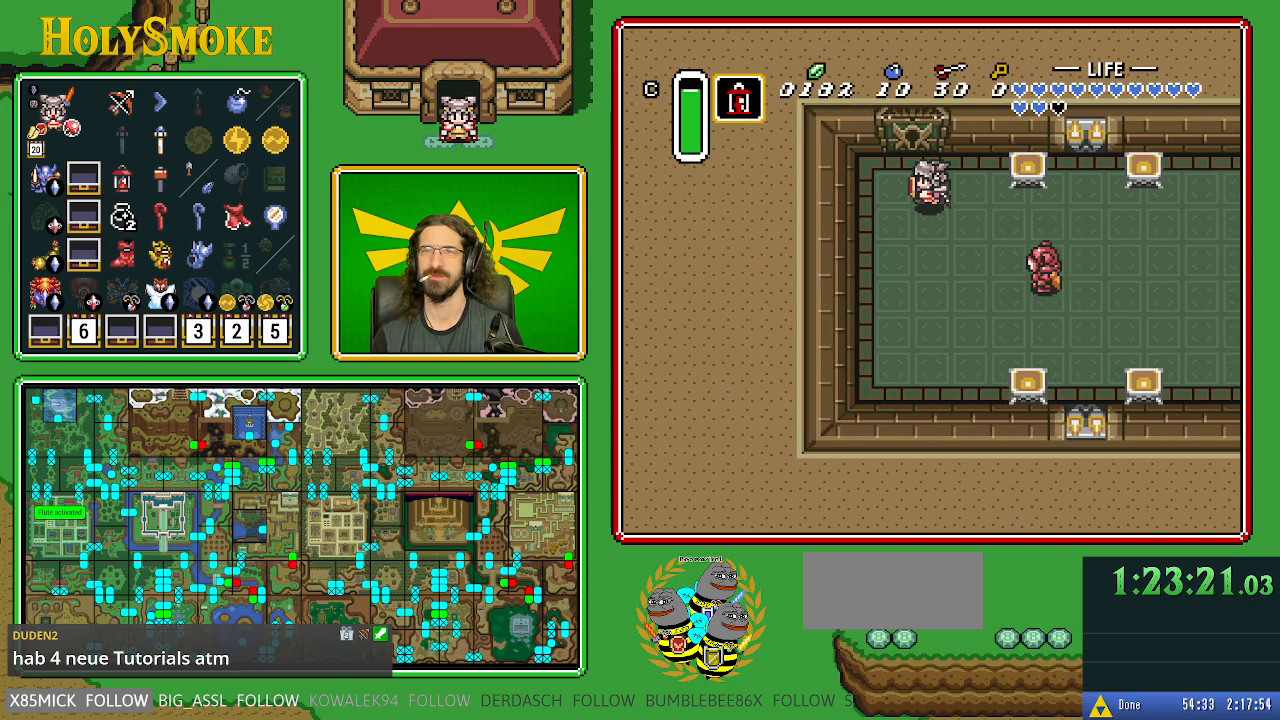
{"buttons": ["DPAD_UP"], "events": [[100, "DPAD_LEFT", "up"]]}
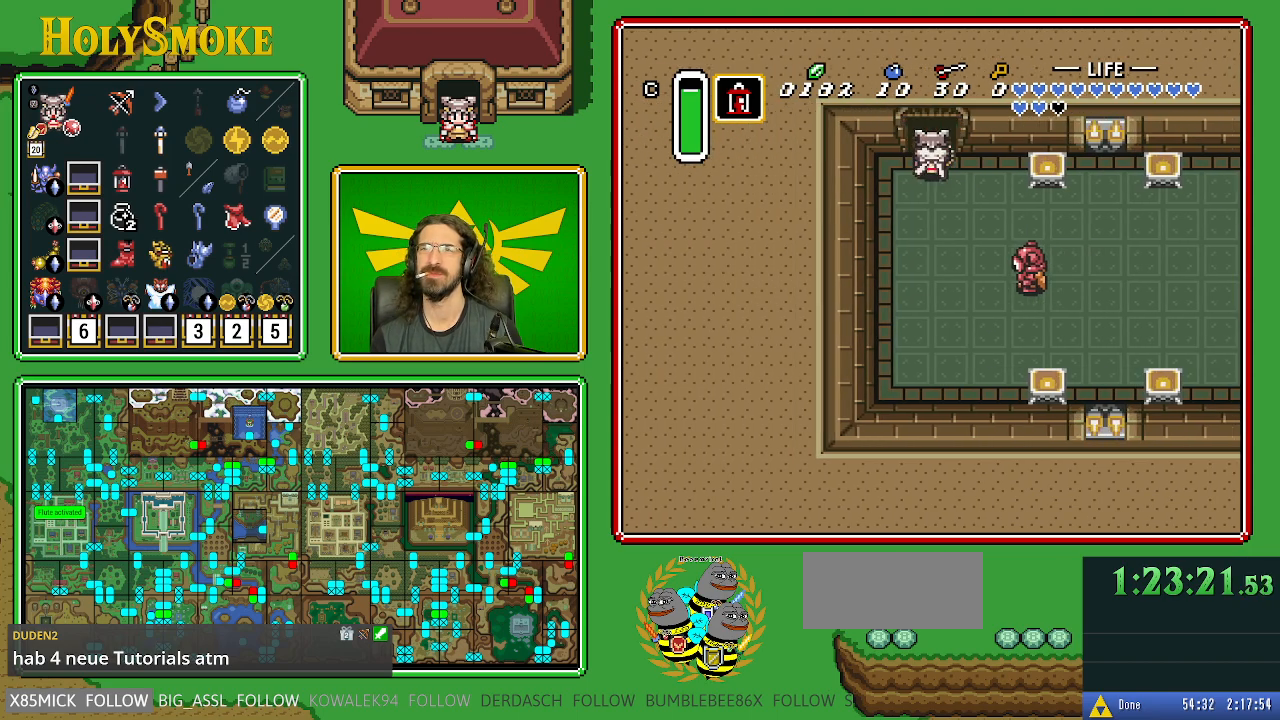
{"buttons": ["DPAD_UP"], "events": []}
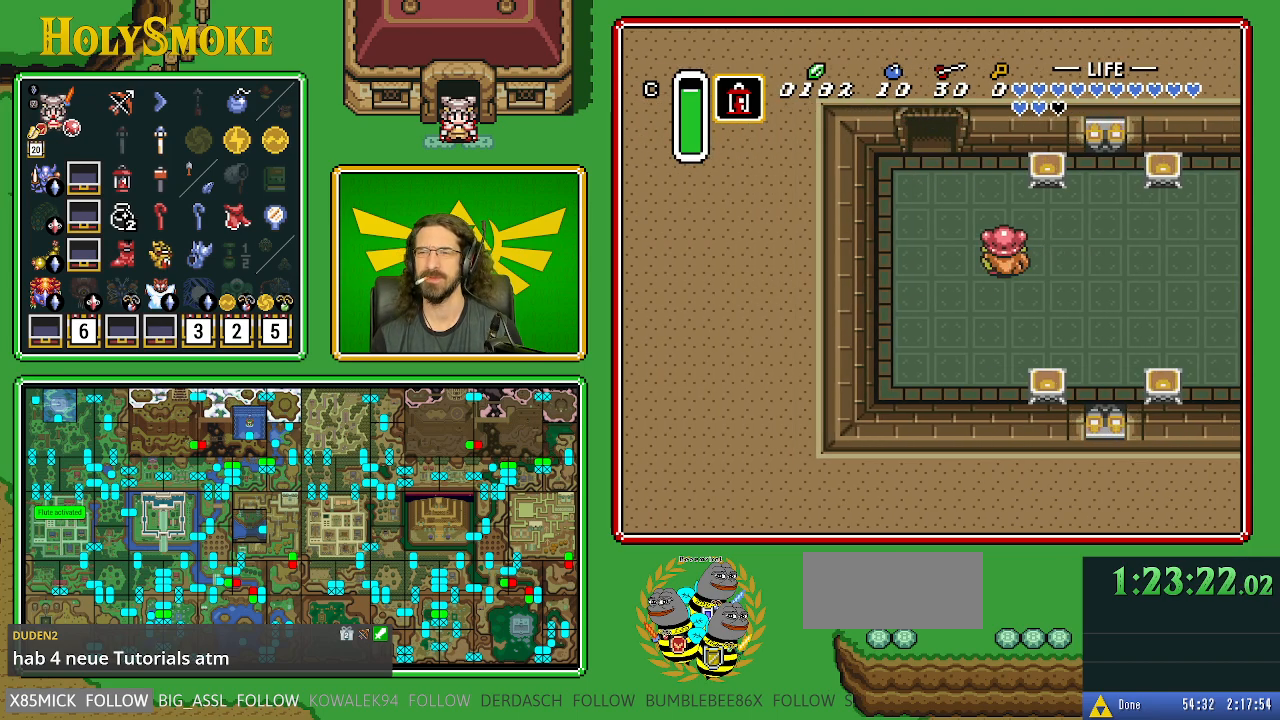
{"buttons": ["DPAD_UP"], "events": []}
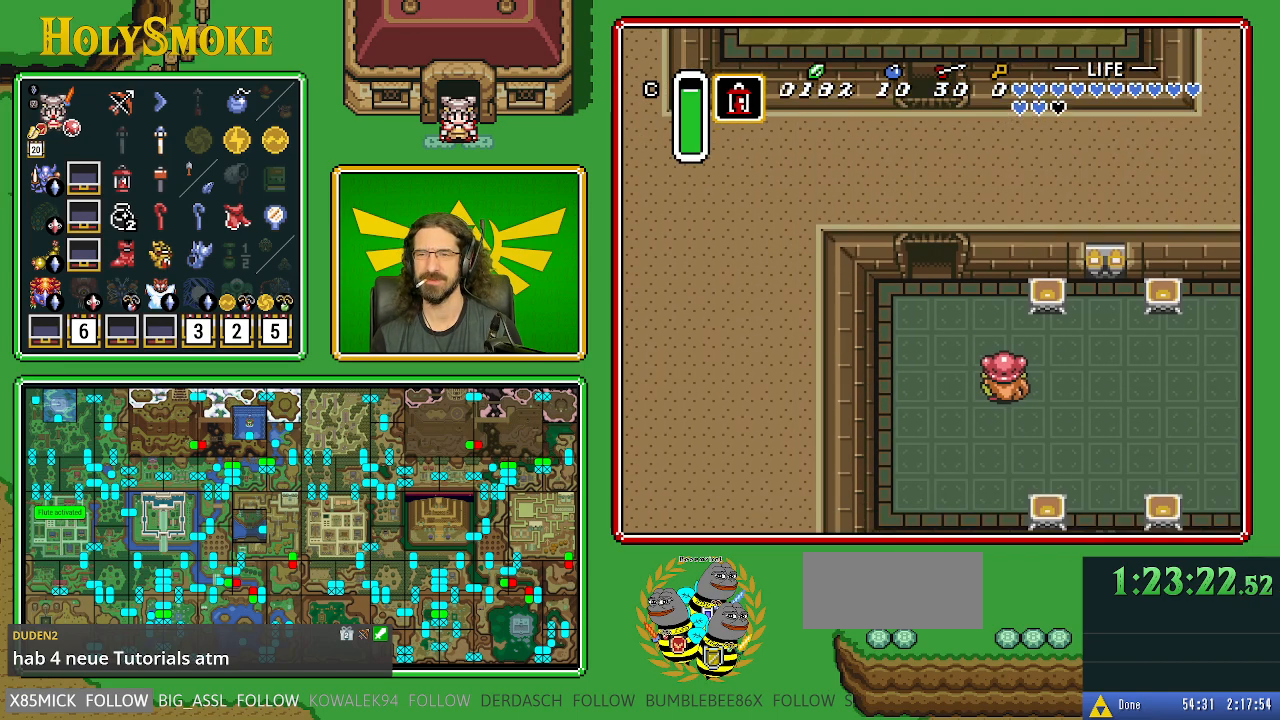
{"buttons": ["DPAD_UP"], "events": []}
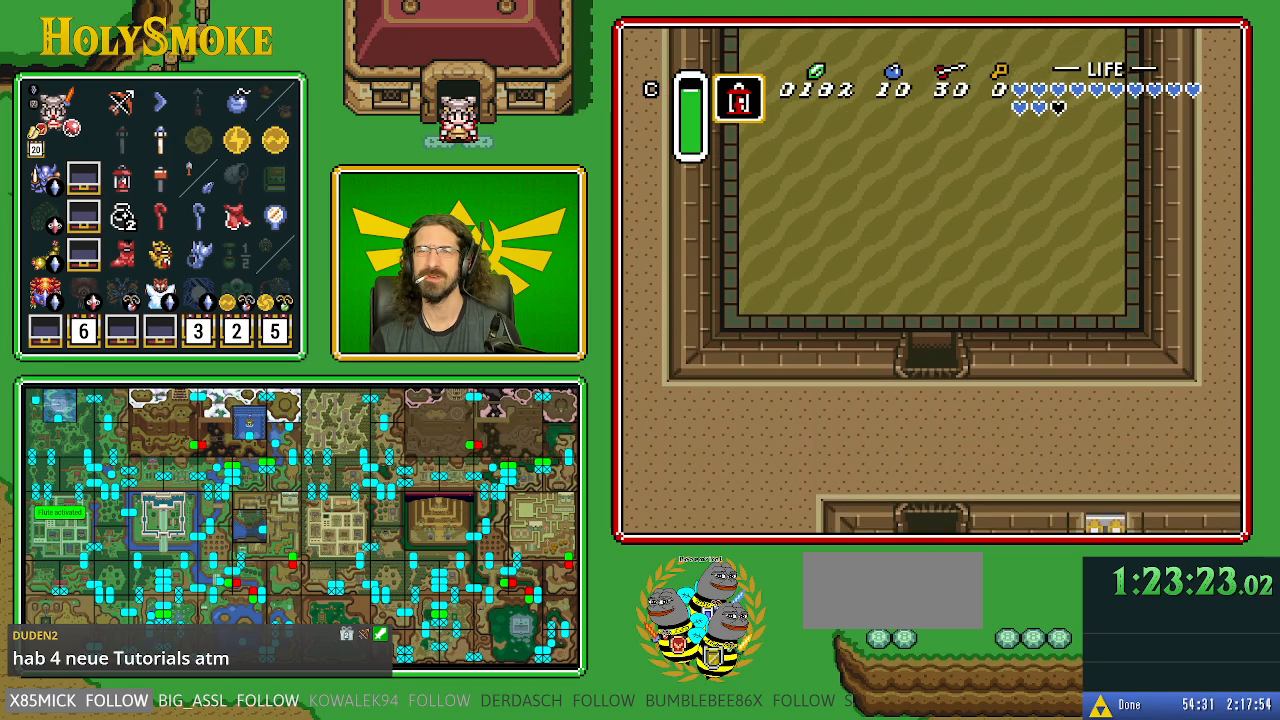
{"buttons": ["DPAD_UP"], "events": []}
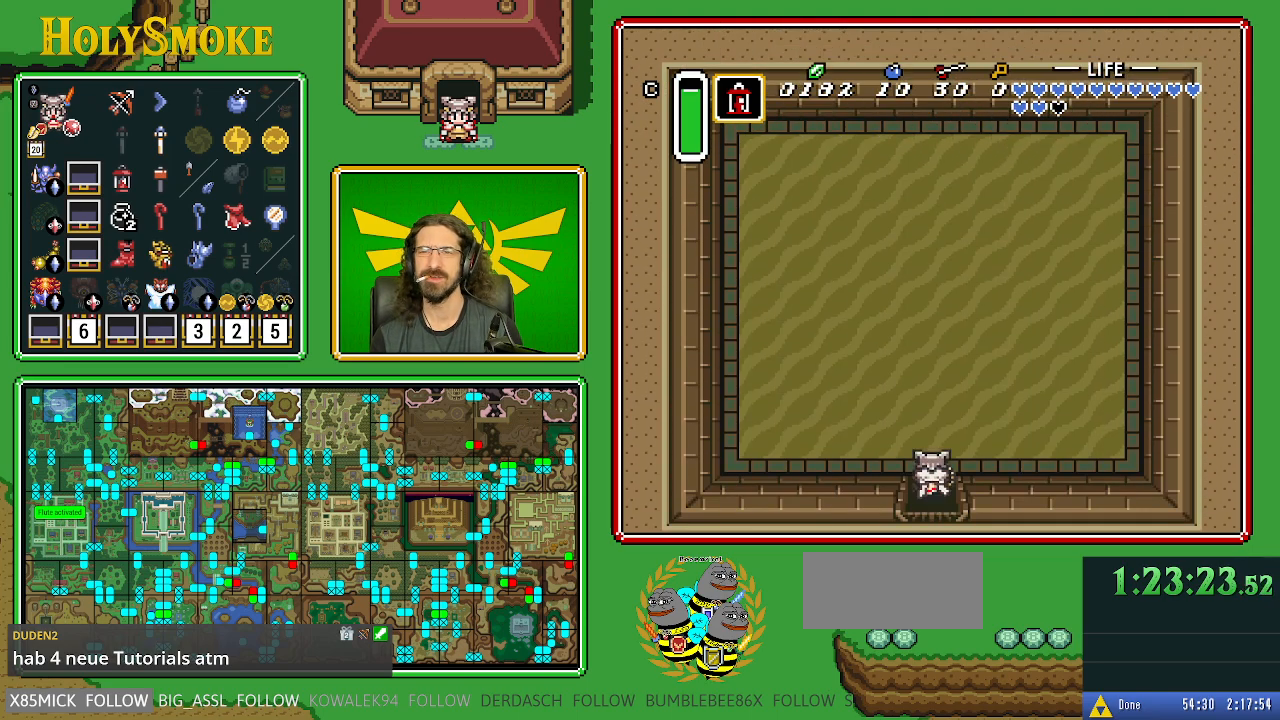
{"buttons": ["DPAD_UP"], "events": []}
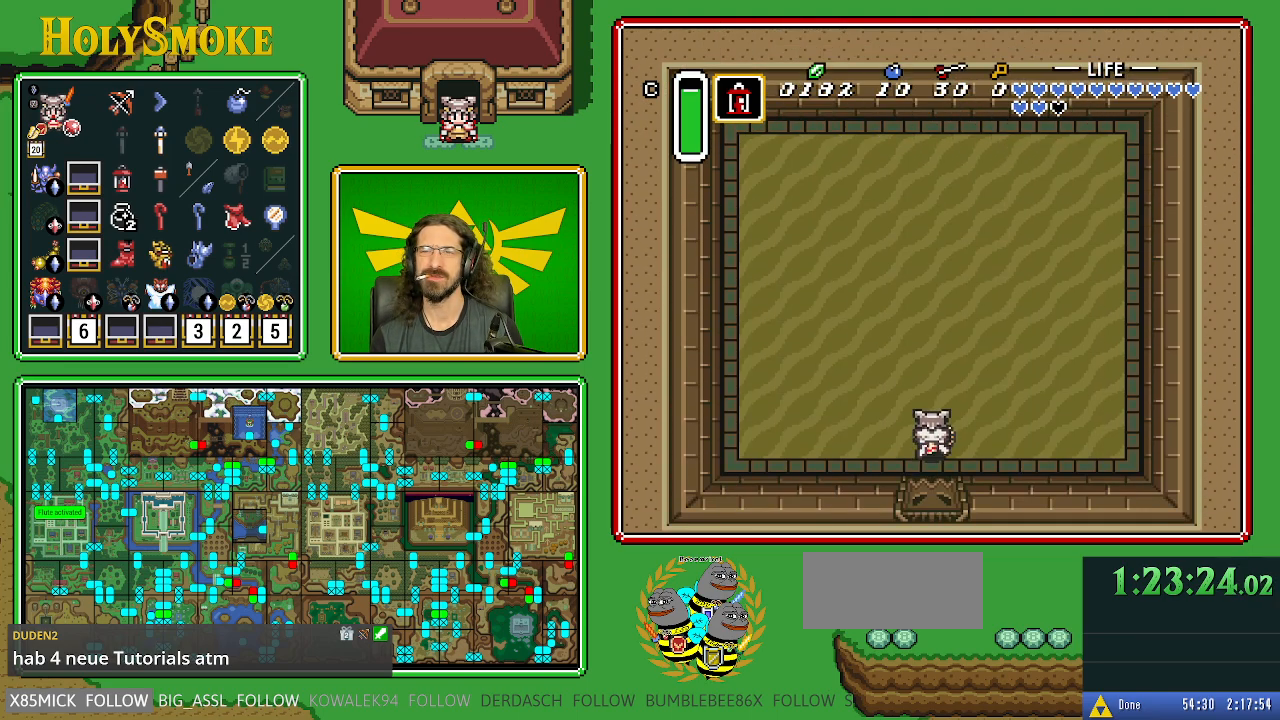
{"buttons": [], "events": [[167, "START", "down"], [300, "DPAD_UP", "up"], [383, "START", "up"]]}
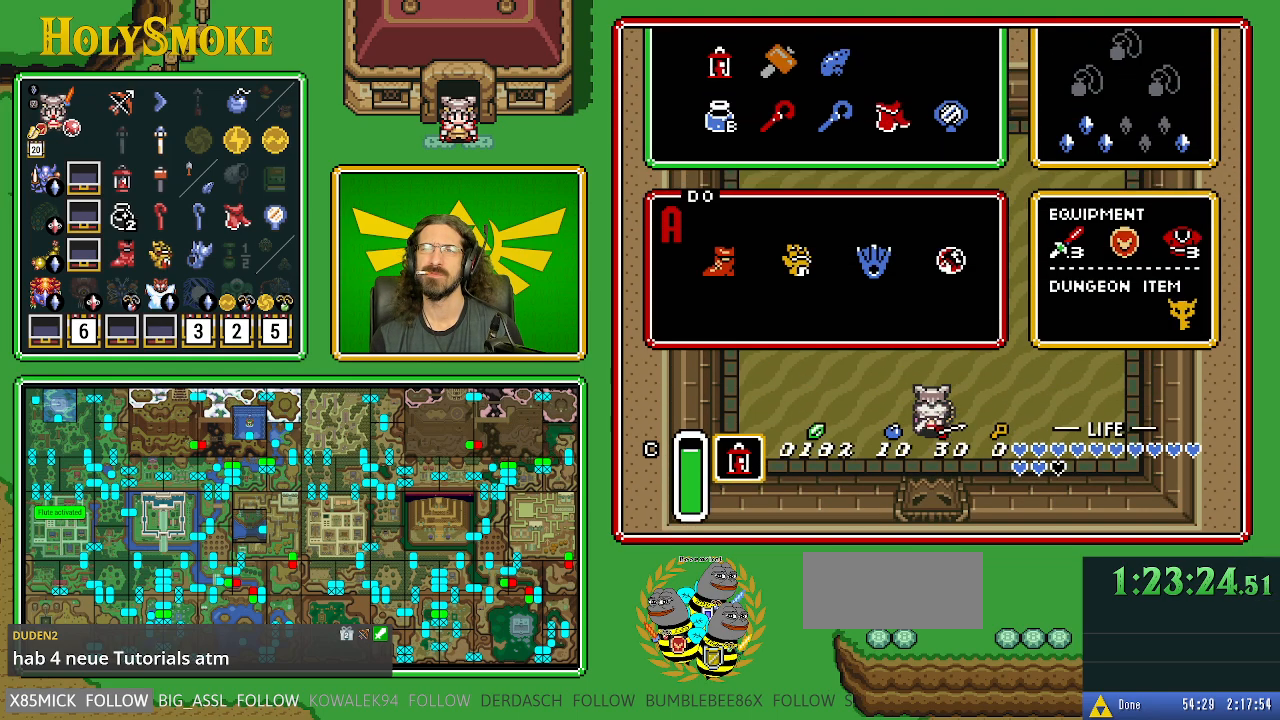
{"buttons": [], "events": []}
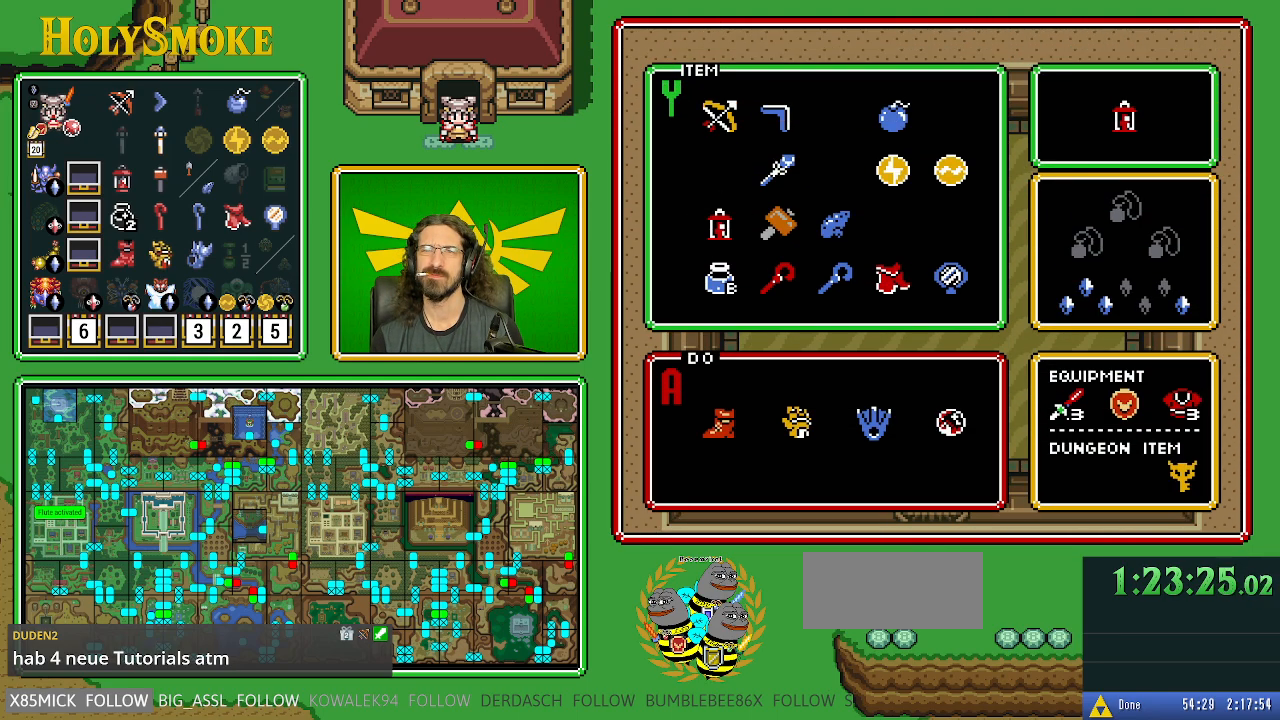
{"buttons": [], "events": [[67, "DPAD_UP", "down"], [183, "DPAD_UP", "up"]]}
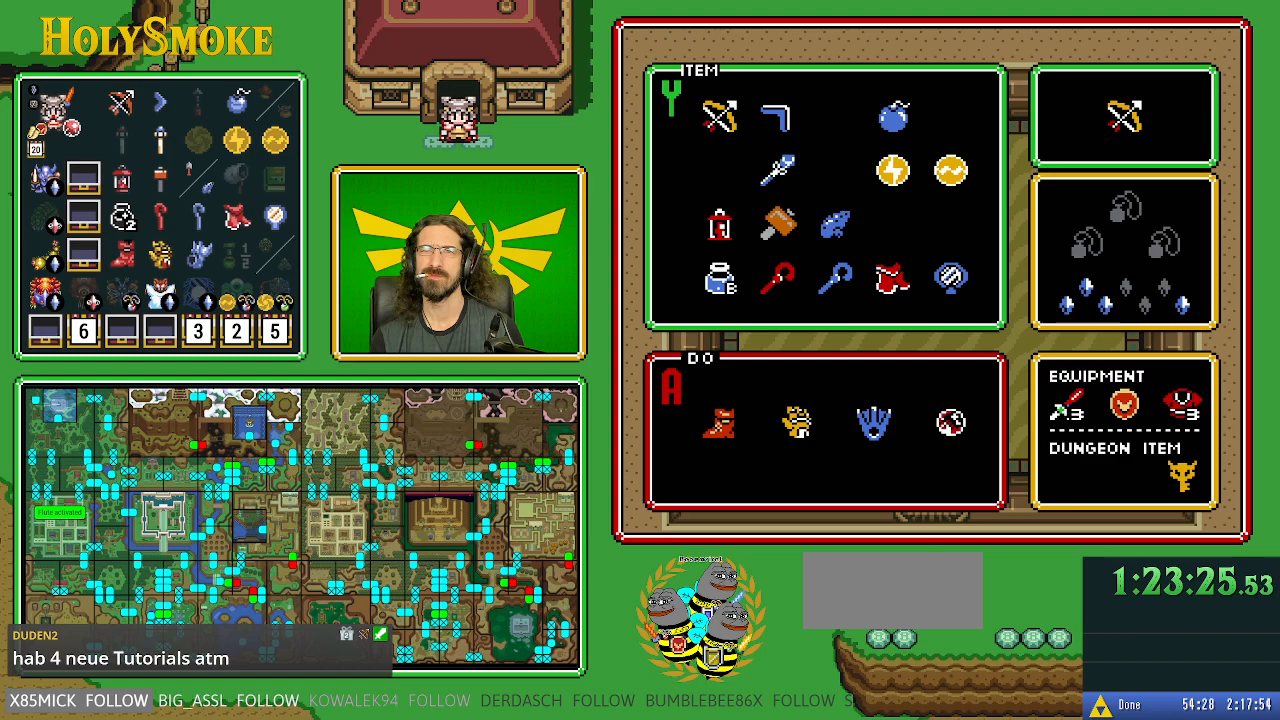
{"buttons": ["DPAD_UP"], "events": [[100, "START", "down"], [250, "START", "up"], [417, "DPAD_UP", "down"]]}
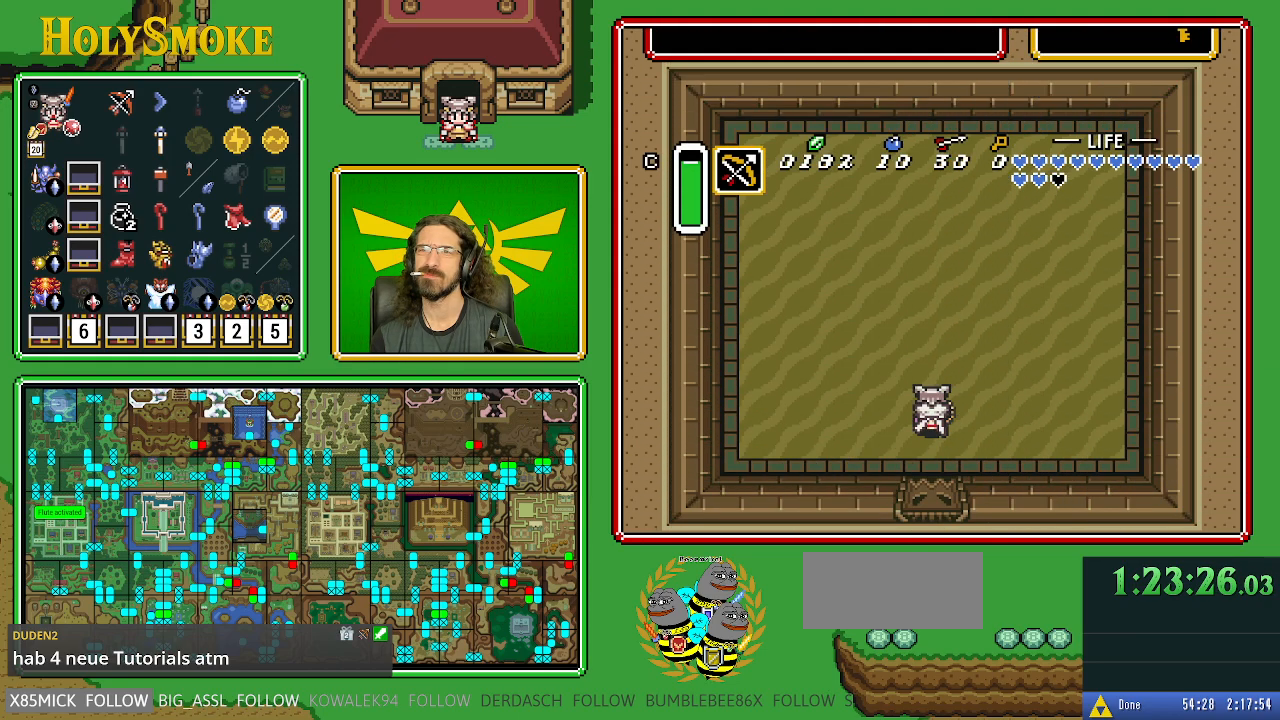
{"buttons": ["A"], "events": [[250, "A", "down"], [300, "DPAD_UP", "up"]]}
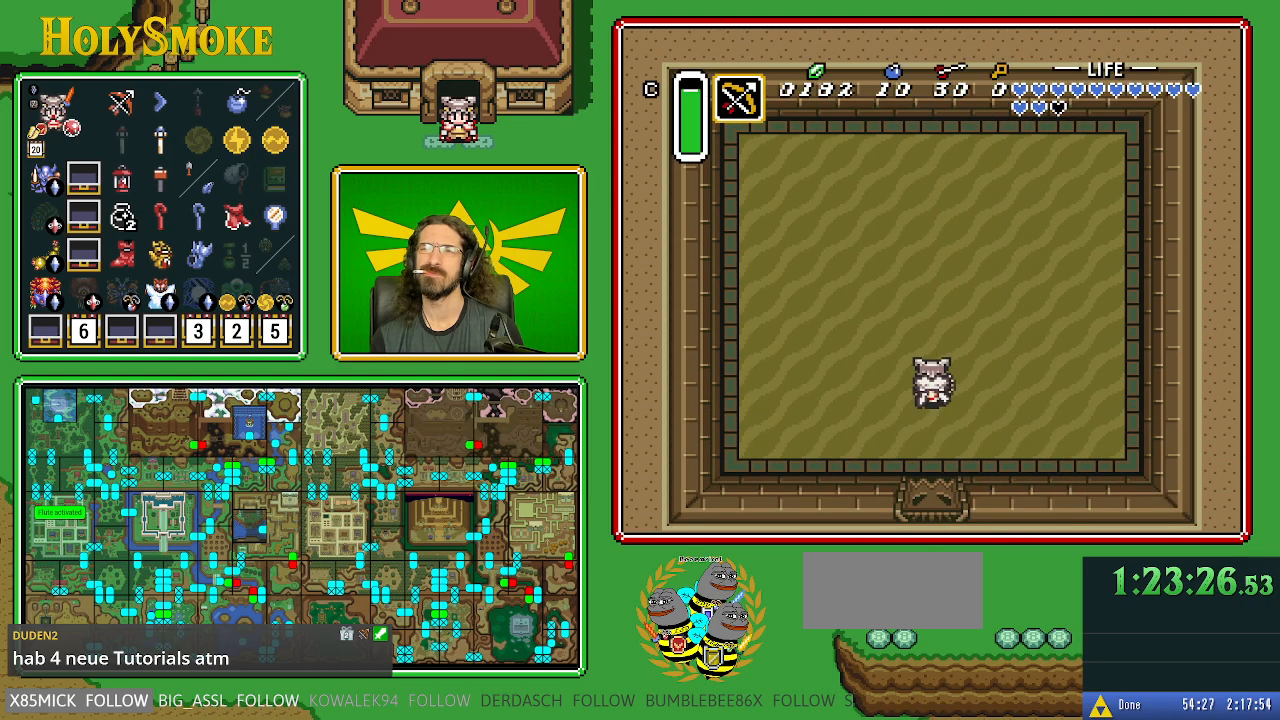
{"buttons": ["A"], "events": []}
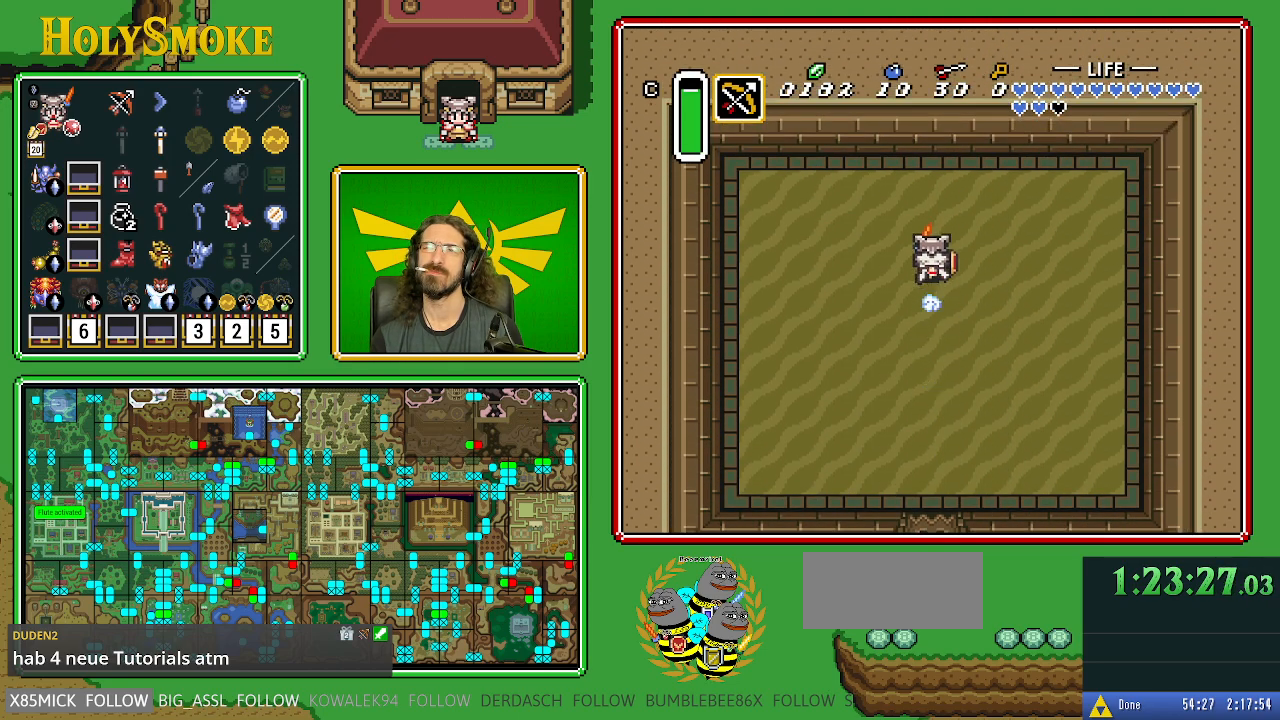
{"buttons": [], "events": [[317, "A", "up"]]}
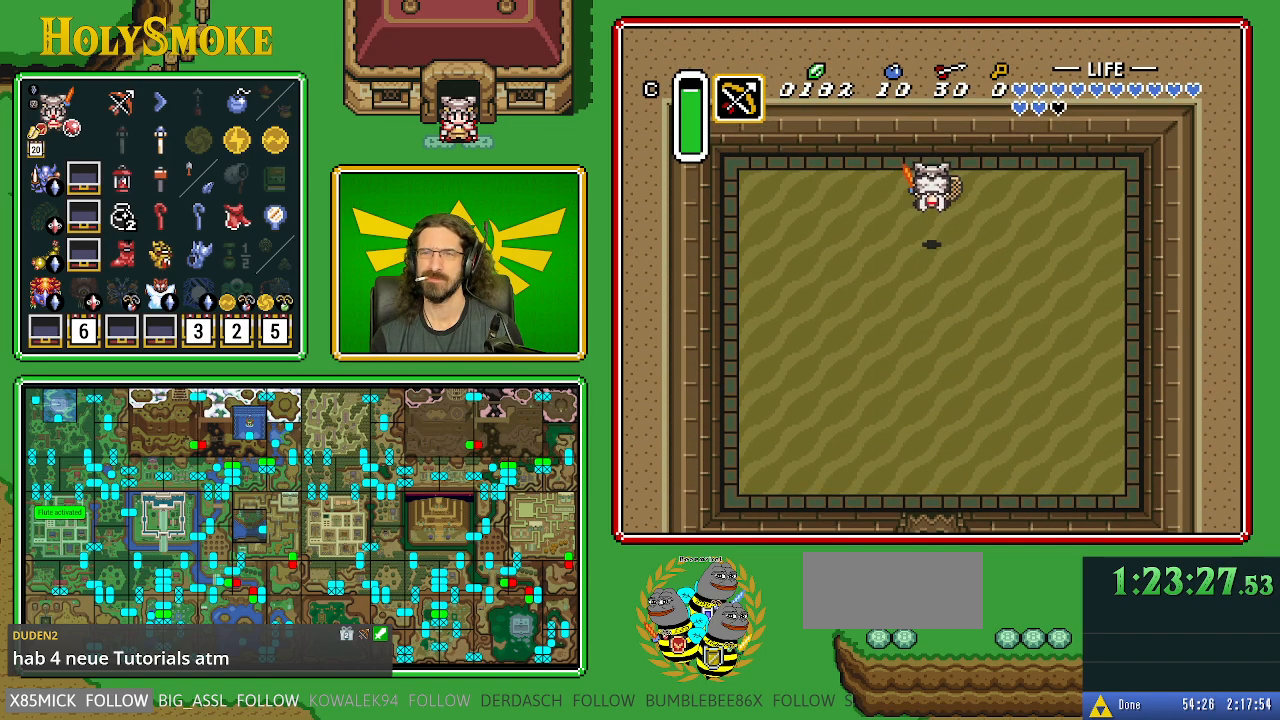
{"buttons": ["DPAD_UP"], "events": [[500, "DPAD_UP", "down"]]}
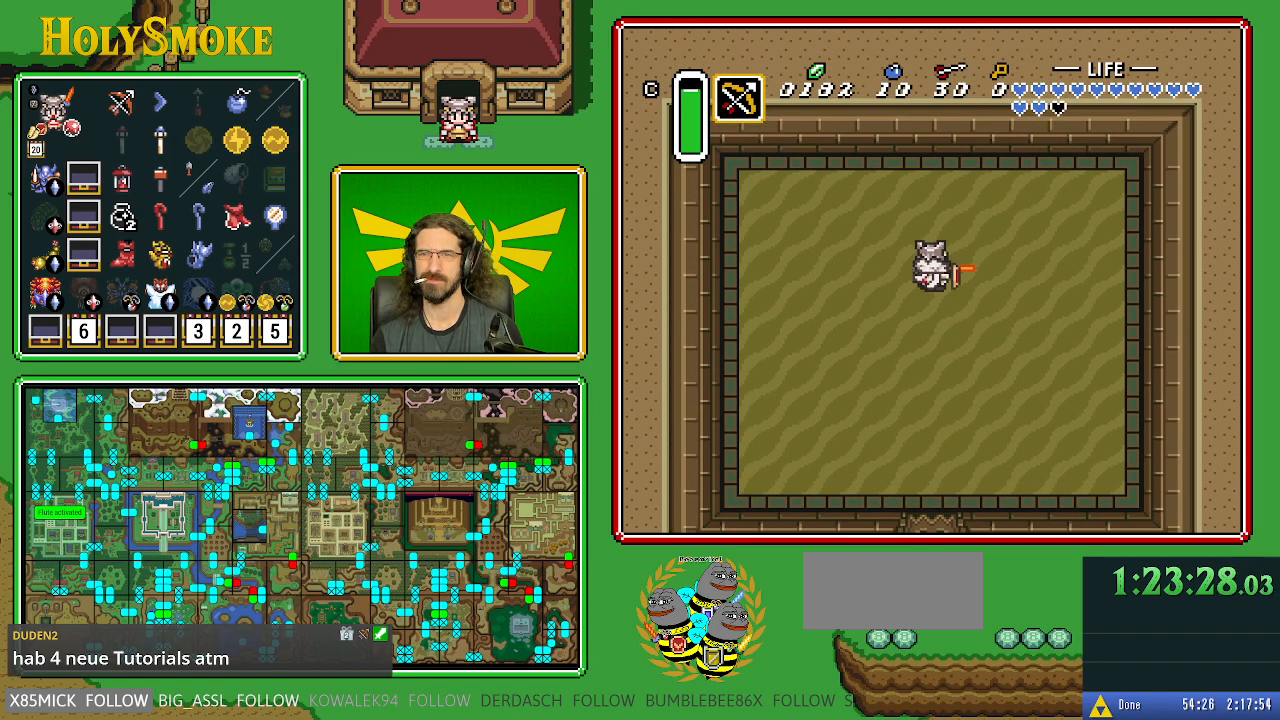
{"buttons": [], "events": [[33, "B", "down"], [100, "DPAD_UP", "up"], [183, "B", "up"]]}
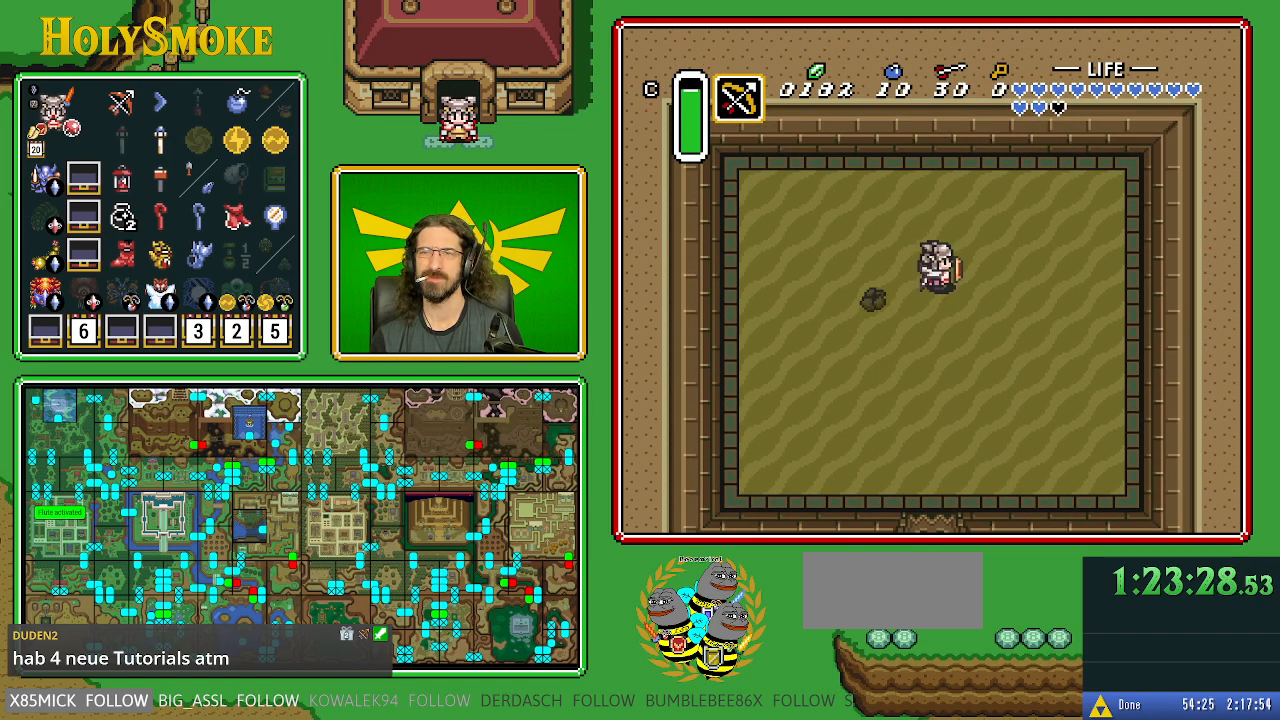
{"buttons": [], "events": [[17, "DPAD_RIGHT", "down"], [267, "DPAD_RIGHT", "up"], [400, "DPAD_LEFT", "down"], [500, "DPAD_LEFT", "up"]]}
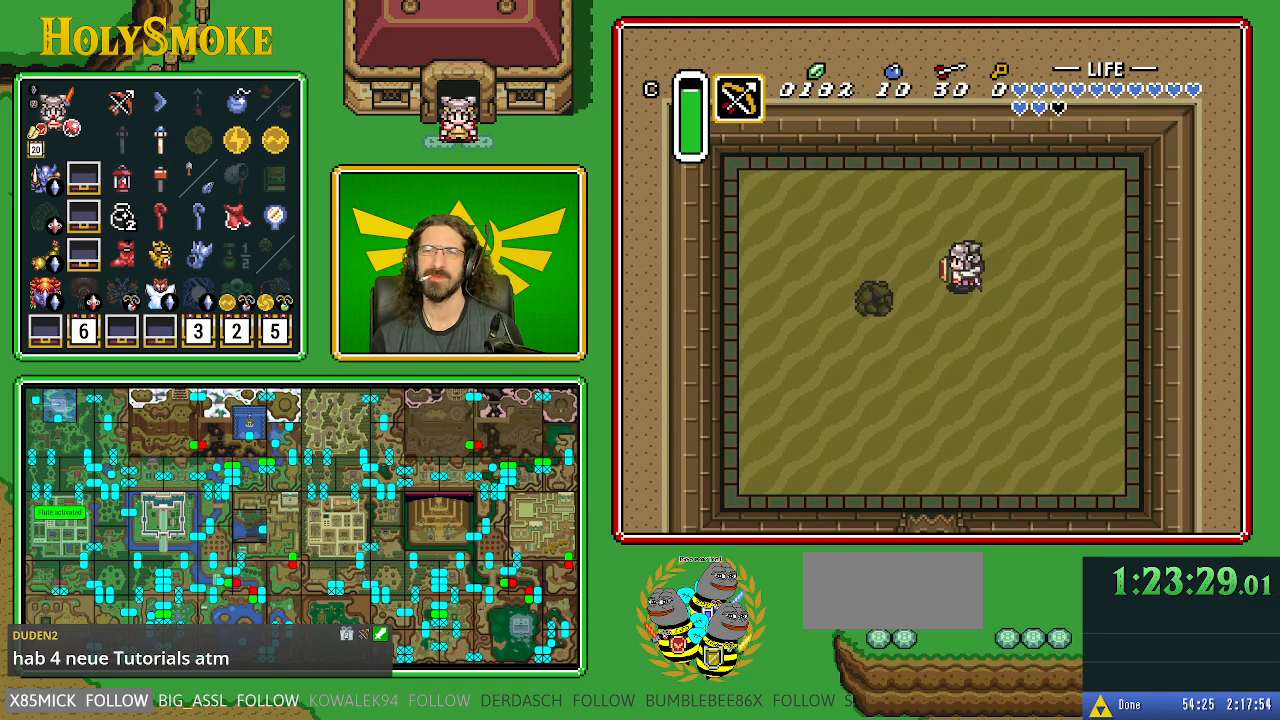
{"buttons": [], "events": []}
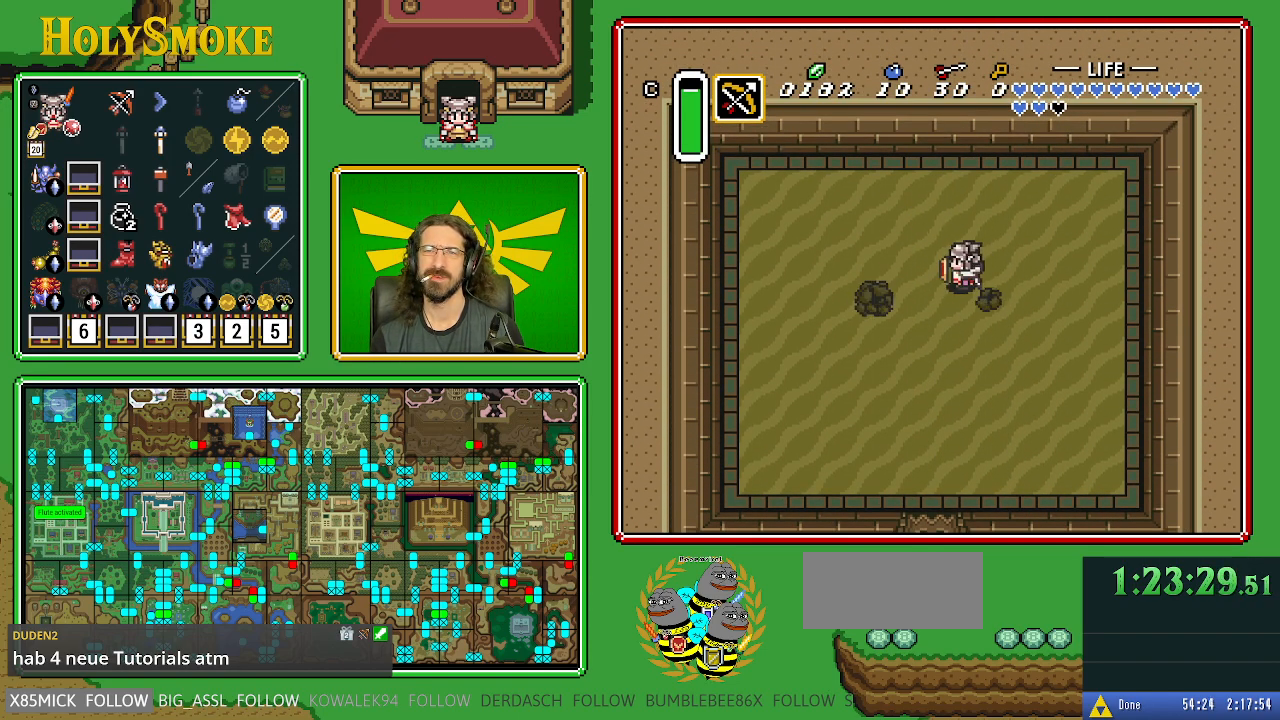
{"buttons": ["Y"], "events": [[483, "Y", "down"]]}
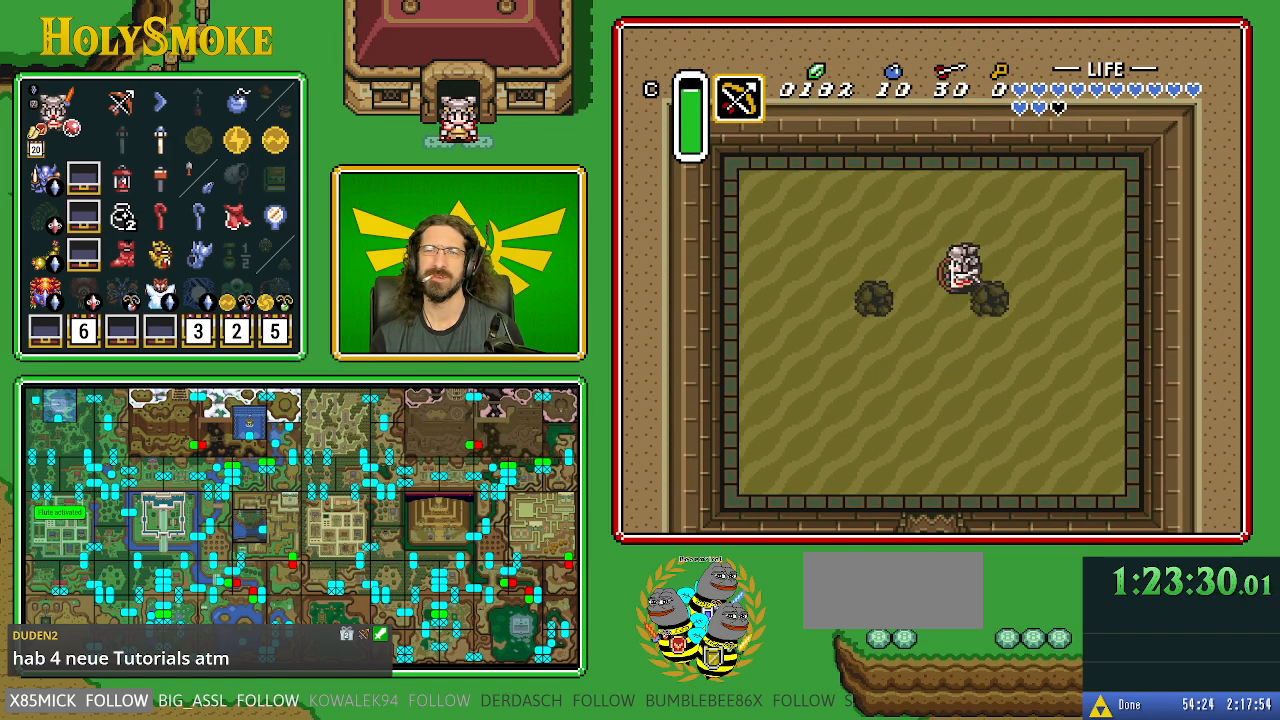
{"buttons": ["DPAD_LEFT"], "events": [[233, "Y", "up"], [467, "DPAD_LEFT", "down"]]}
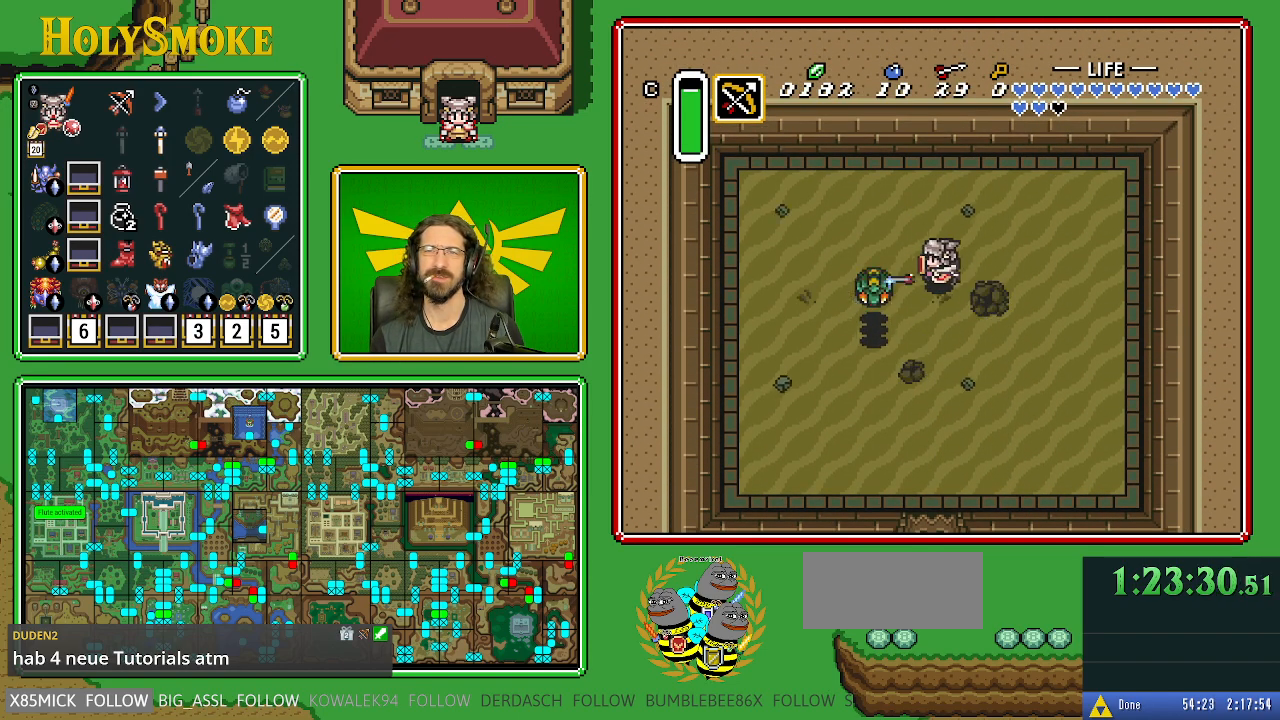
{"buttons": ["DPAD_RIGHT"], "events": [[367, "DPAD_LEFT", "up"], [383, "DPAD_RIGHT", "down"]]}
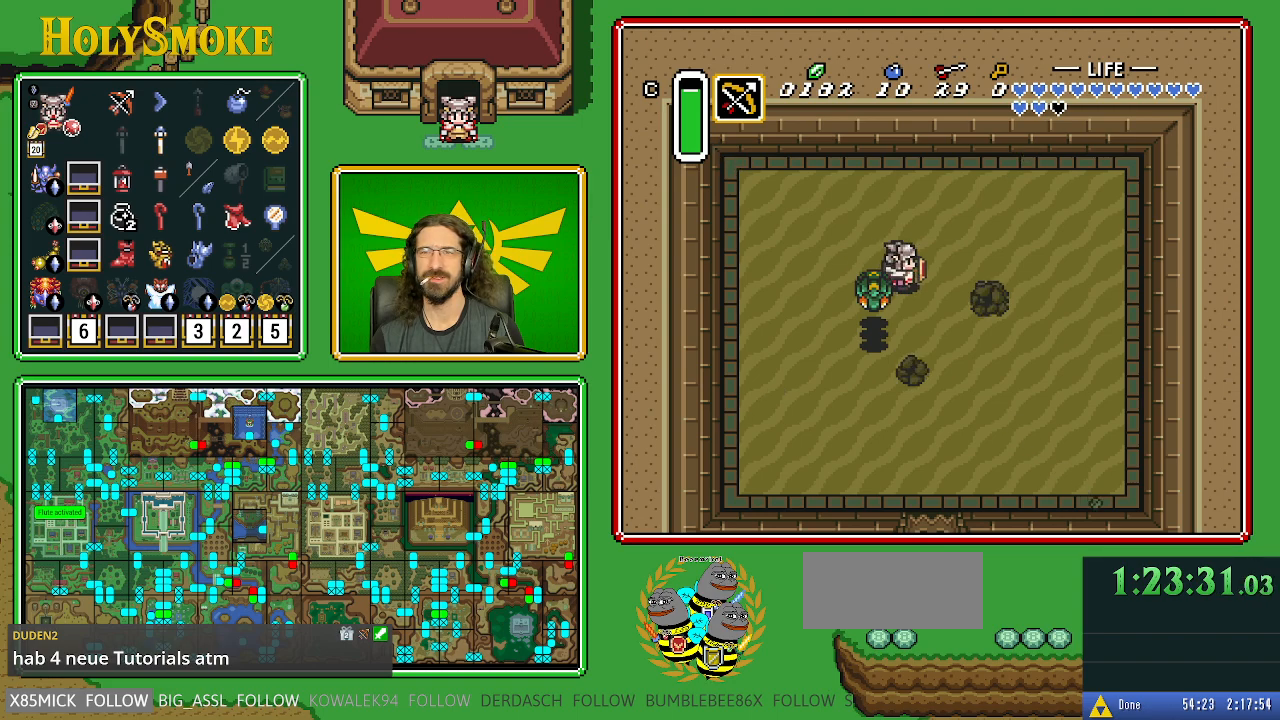
{"buttons": [], "events": [[50, "DPAD_RIGHT", "up"], [67, "Y", "down"], [350, "Y", "up"]]}
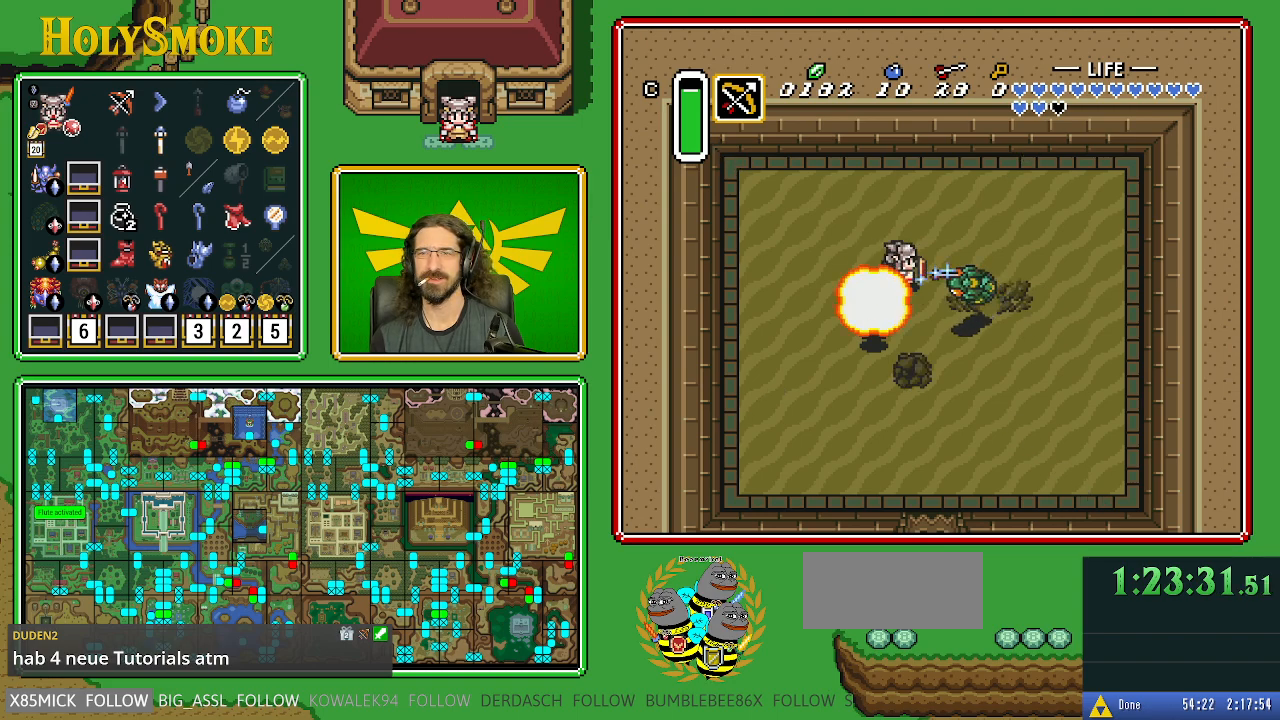
{"buttons": ["DPAD_UP", "DPAD_RIGHT"], "events": [[283, "DPAD_UP", "down"], [433, "DPAD_RIGHT", "down"]]}